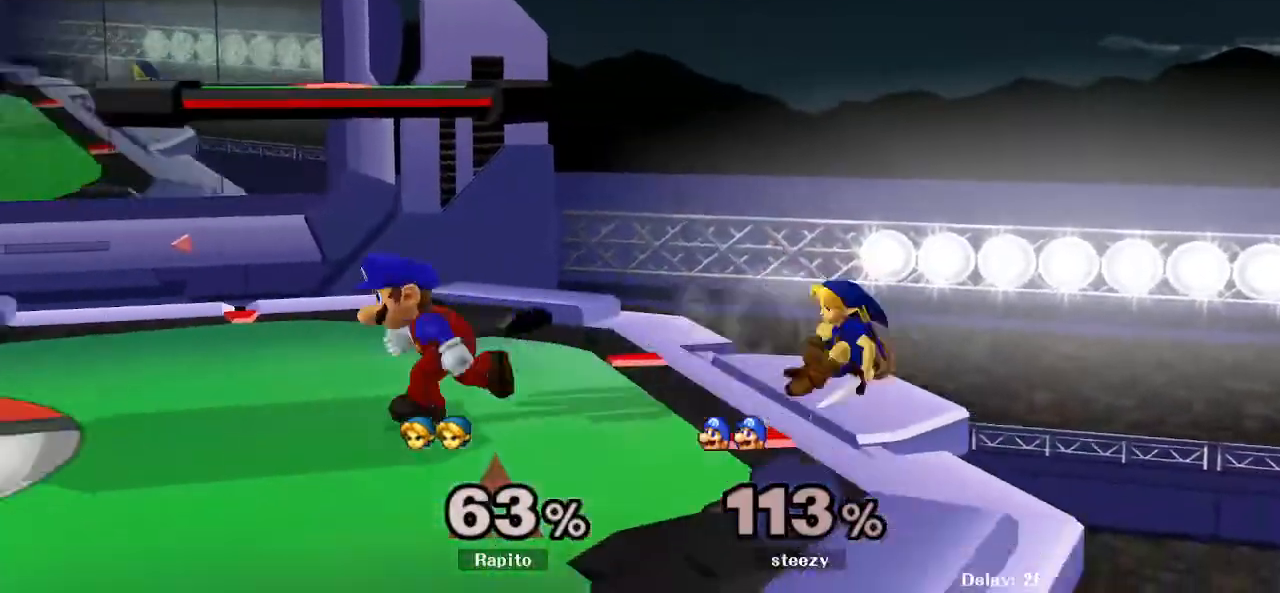
Gameplay with a controller (Nintendo layout); each line is a JSON object with the inputs held at the frame after it. "events" lists button and stick changes between this image and that frame as [ms after this image, input, new state], when the widget could be followed in between. Not read: L3 R3.
{"buttons": ["L1"], "left_stick": "center", "right_stick": "center", "events": [[367, "left_stick", "center"], [450, "L1", "down"]]}
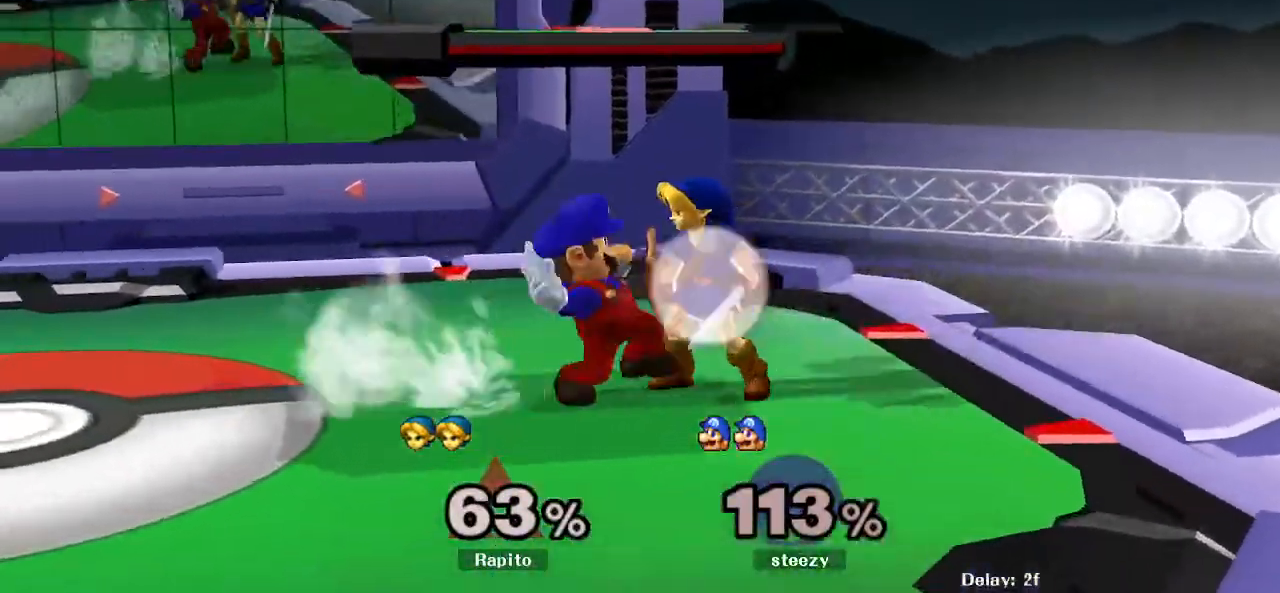
{"buttons": [], "left_stick": "center", "right_stick": "down", "events": [[33, "left_stick", "down"], [217, "L1", "up"], [250, "left_stick", "center"], [383, "right_stick", "down"]]}
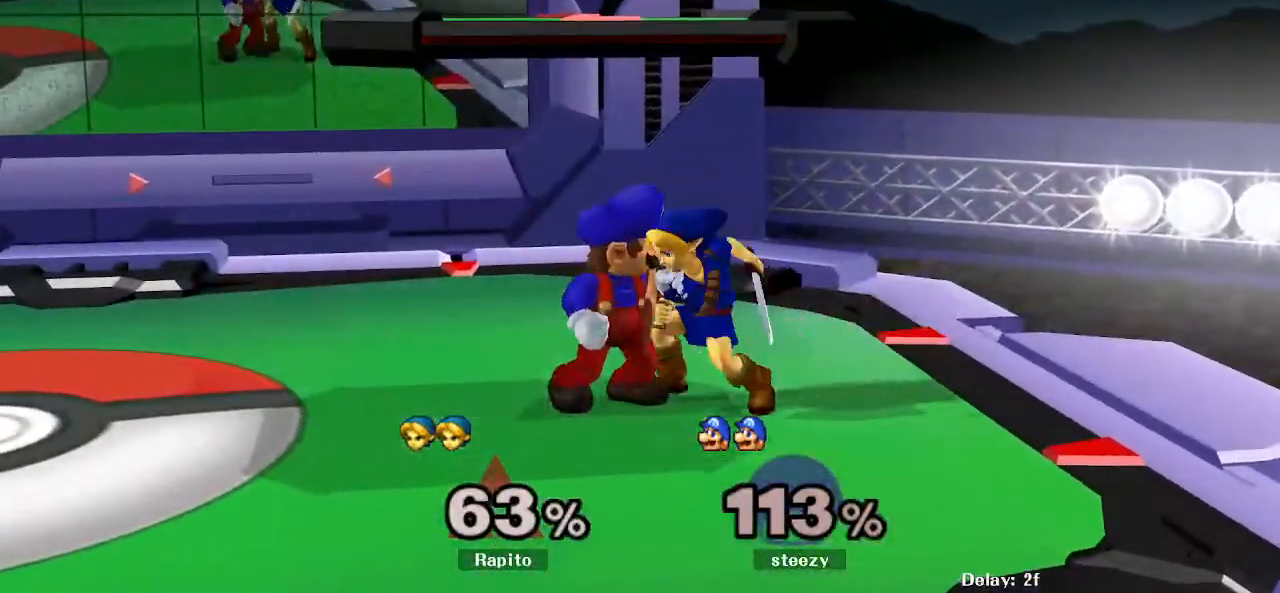
{"buttons": [], "left_stick": "center", "right_stick": "center", "events": [[33, "right_stick", "center"]]}
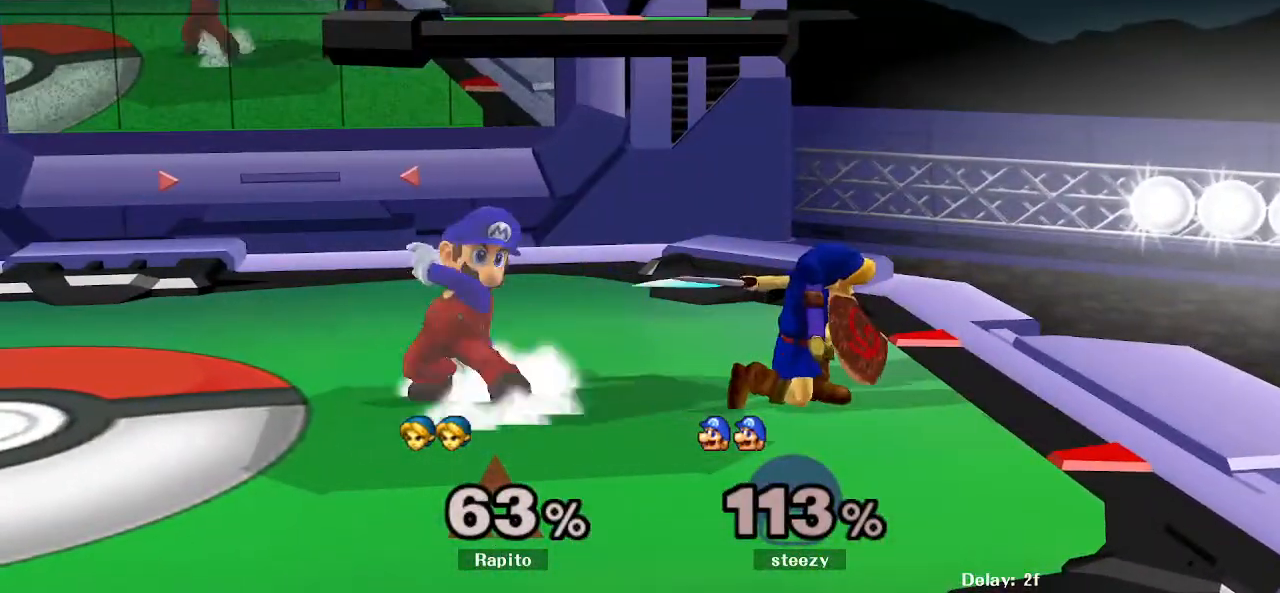
{"buttons": [], "left_stick": "center", "right_stick": "center", "events": [[333, "A", "down"], [433, "A", "up"]]}
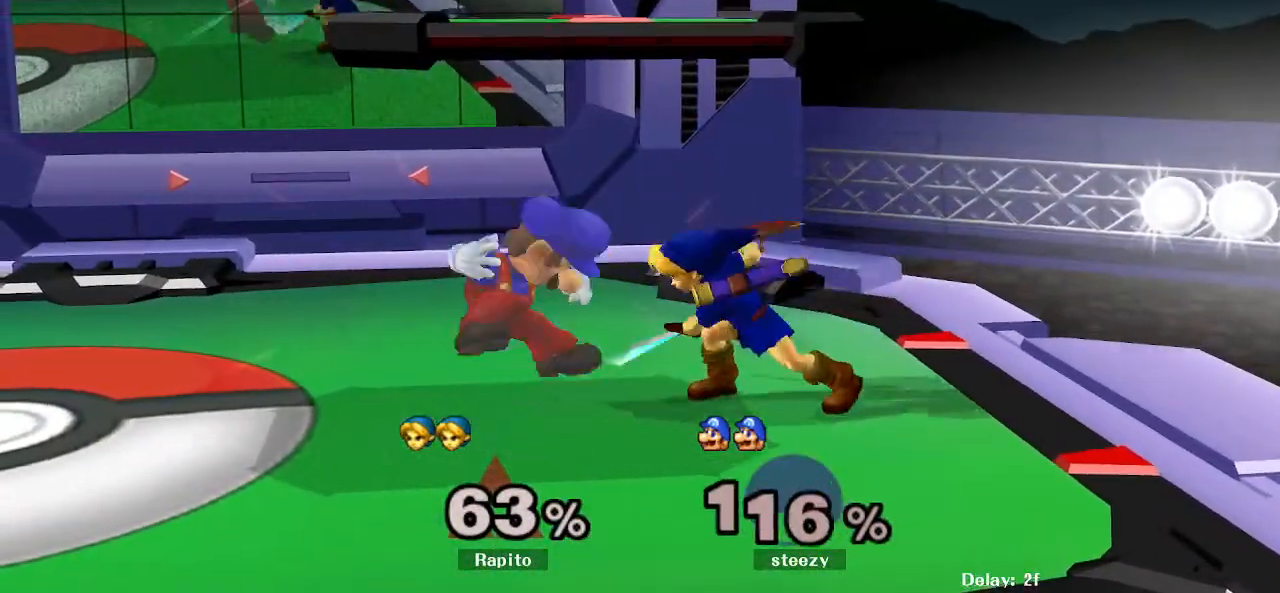
{"buttons": [], "left_stick": "left", "right_stick": "center", "events": [[217, "left_stick", "left"], [233, "Y", "down"], [267, "Y", "up"], [317, "right_stick", "down"], [383, "right_stick", "center"]]}
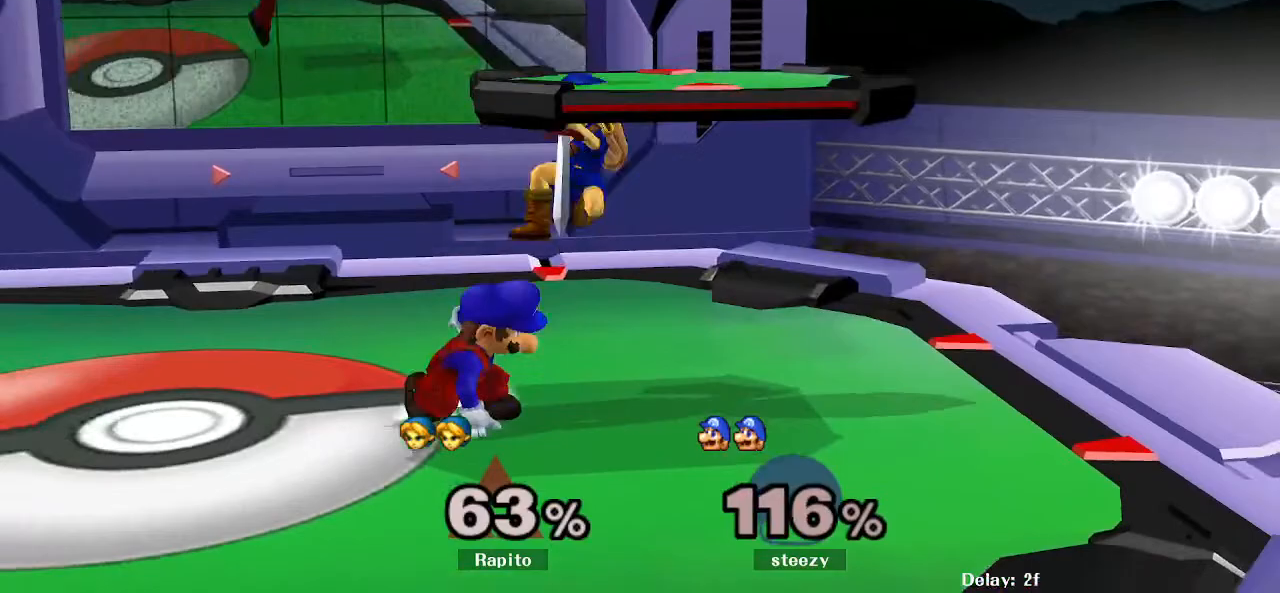
{"buttons": [], "left_stick": "left", "right_stick": "center", "events": [[117, "left_stick", "down"], [167, "L1", "down"], [300, "L1", "up"], [333, "left_stick", "left"]]}
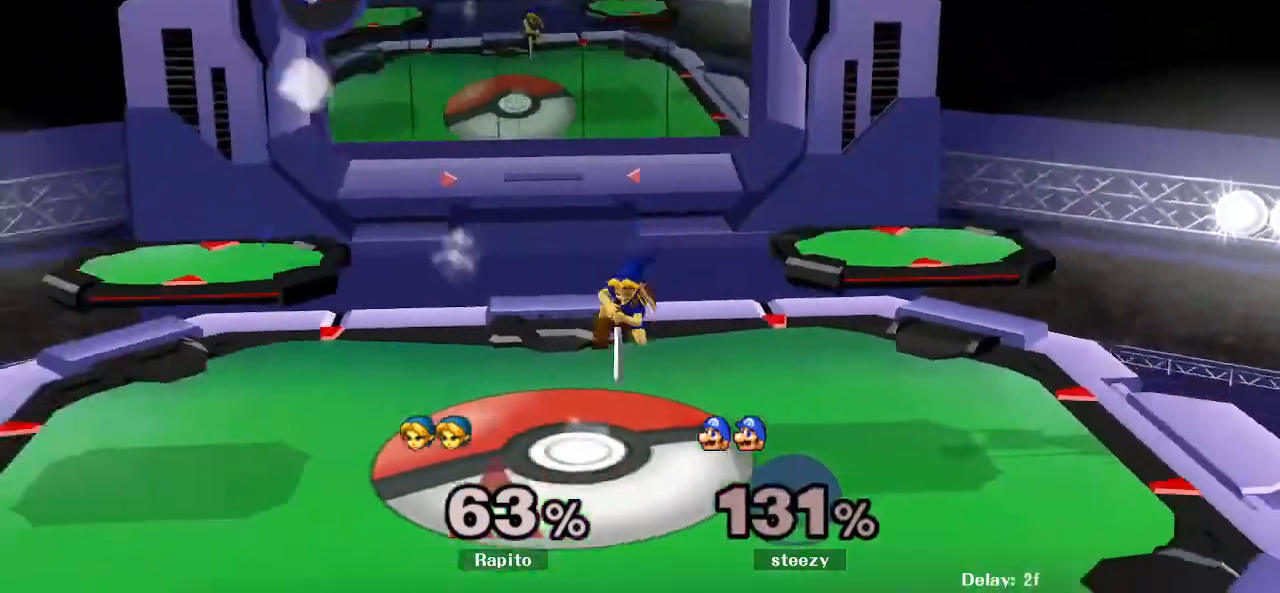
{"buttons": [], "left_stick": "center", "right_stick": "center", "events": [[17, "left_stick", "down"], [100, "L1", "down"], [217, "left_stick", "center"], [233, "L1", "up"]]}
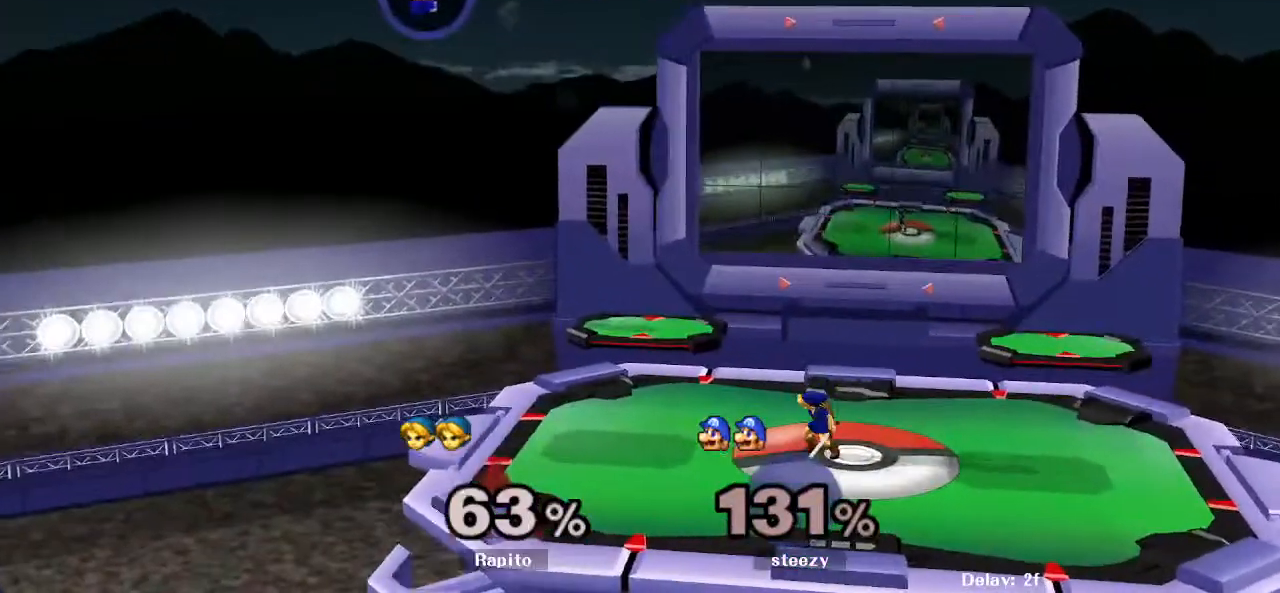
{"buttons": ["Y"], "left_stick": "center", "right_stick": "center", "events": [[83, "Y", "down"], [83, "left_stick", "down-left"], [133, "R1", "down"], [183, "Y", "up"], [267, "left_stick", "center"], [283, "R1", "up"], [317, "left_stick", "left"], [350, "Y", "down"], [417, "Y", "up"], [467, "left_stick", "center"], [483, "Y", "down"]]}
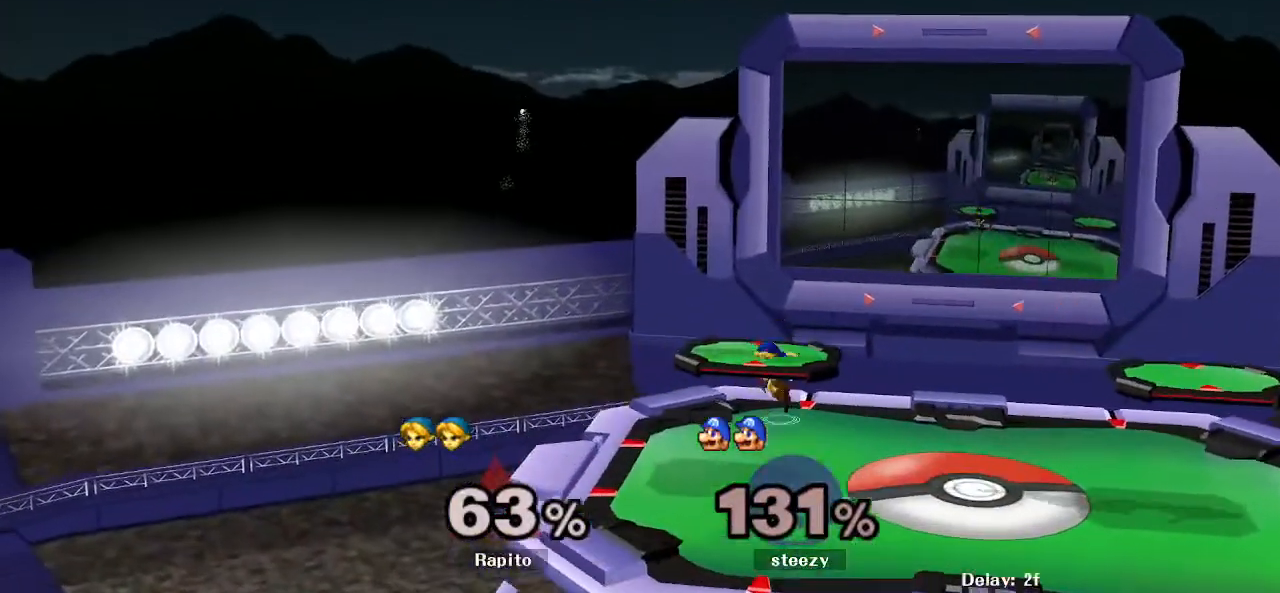
{"buttons": ["B"], "left_stick": "down", "right_stick": "center", "events": [[67, "left_stick", "down-right"], [83, "R1", "down"], [100, "Y", "up"], [233, "left_stick", "center"], [267, "R1", "up"], [300, "left_stick", "right"], [333, "Y", "down"], [367, "Y", "up"], [417, "left_stick", "down"], [467, "B", "down"]]}
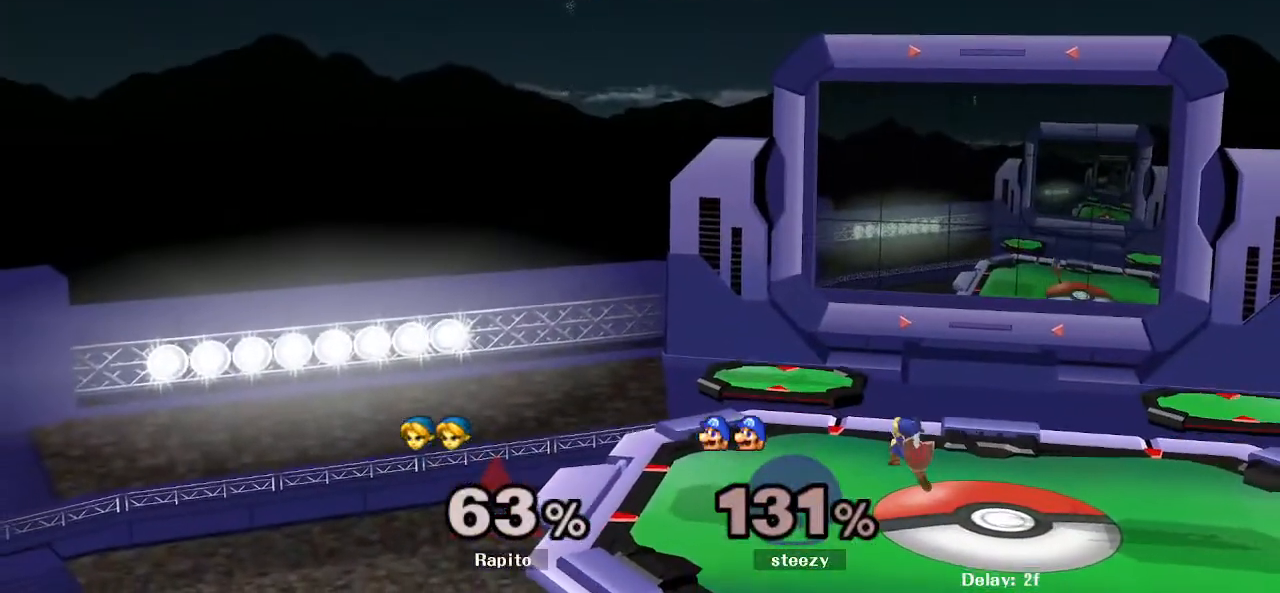
{"buttons": ["Y"], "left_stick": "left", "right_stick": "center", "events": [[33, "B", "up"], [83, "left_stick", "center"], [150, "left_stick", "down"], [317, "left_stick", "center"], [417, "left_stick", "left"], [450, "Y", "down"]]}
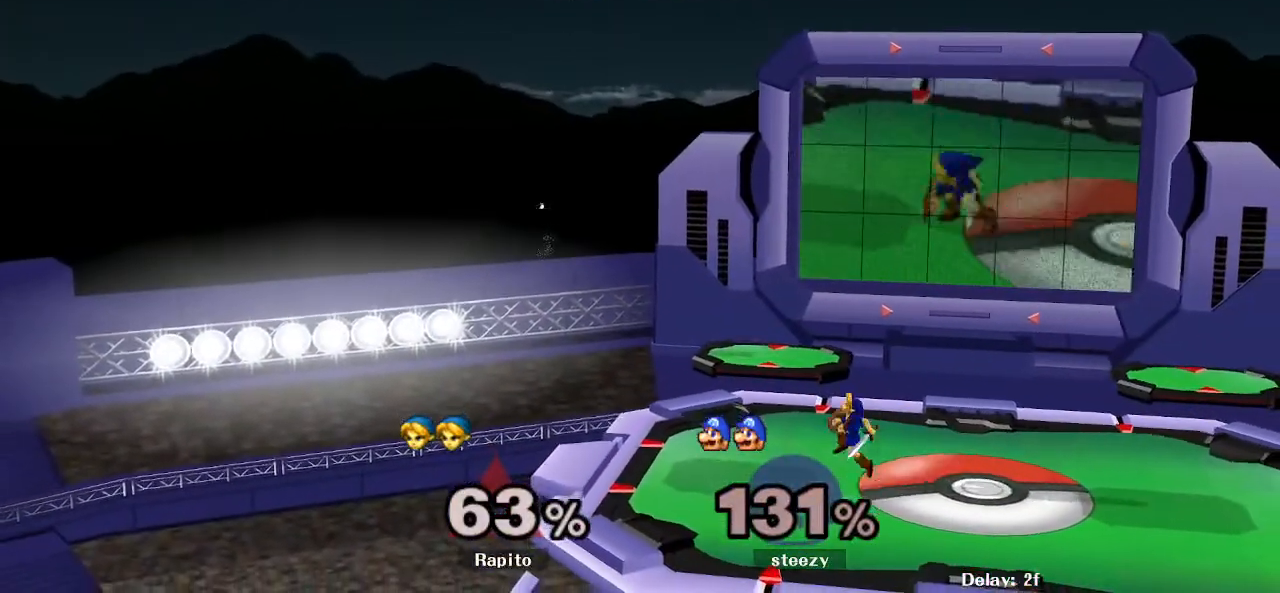
{"buttons": [], "left_stick": "down", "right_stick": "center", "events": [[100, "left_stick", "center"], [183, "R1", "down"], [183, "left_stick", "down-right"], [217, "Y", "up"], [300, "R1", "up"], [333, "B", "down"], [400, "B", "up"], [450, "B", "down"], [450, "left_stick", "down"], [500, "B", "up"]]}
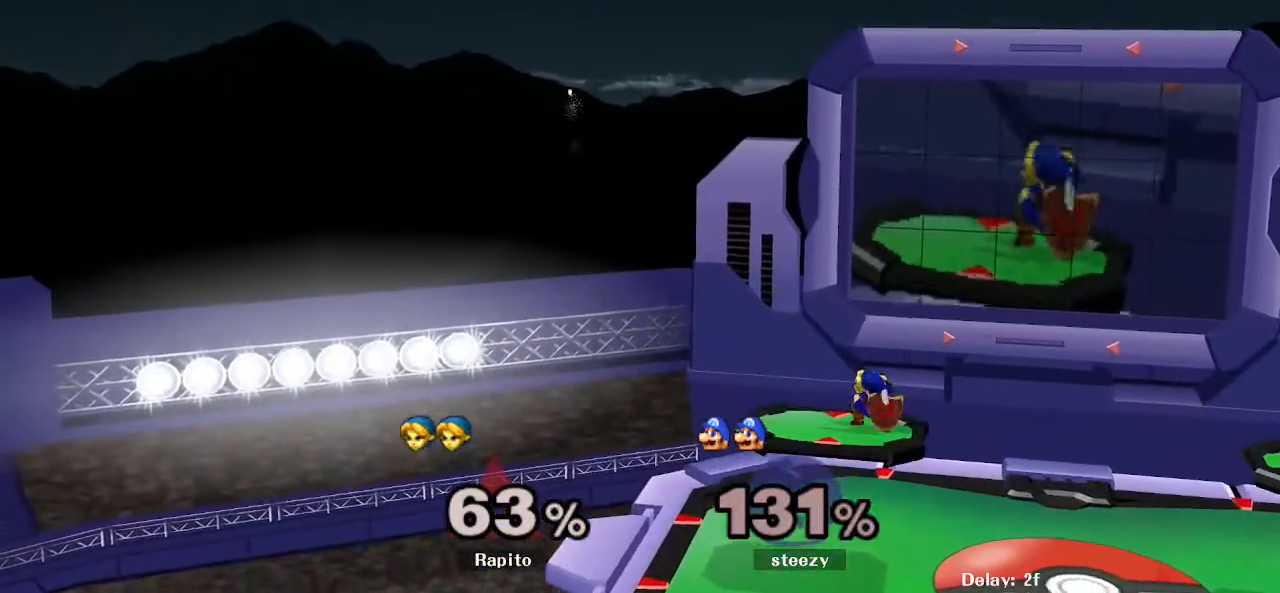
{"buttons": [], "left_stick": "right", "right_stick": "center", "events": [[33, "B", "down"], [150, "B", "up"], [333, "left_stick", "center"], [483, "left_stick", "right"]]}
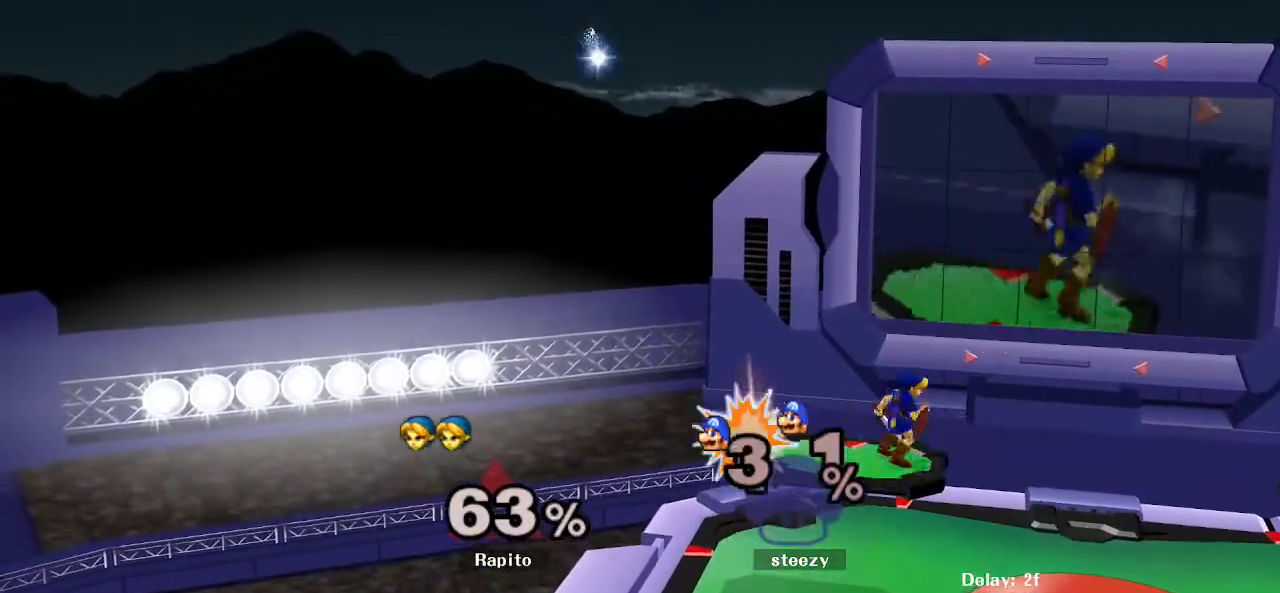
{"buttons": [], "left_stick": "center", "right_stick": "center", "events": [[150, "left_stick", "down"], [200, "B", "down"], [350, "B", "up"], [400, "left_stick", "center"]]}
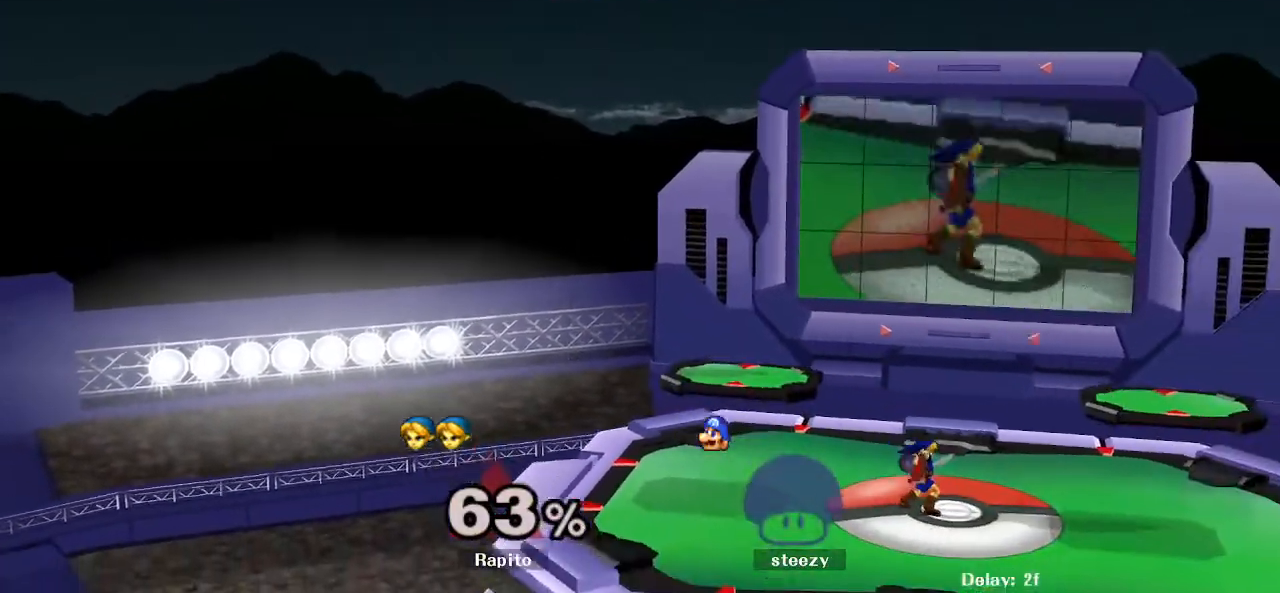
{"buttons": ["R1"], "left_stick": "down-right", "right_stick": "center", "events": [[333, "left_stick", "down-right"], [350, "Y", "down"], [417, "R1", "down"], [500, "Y", "up"]]}
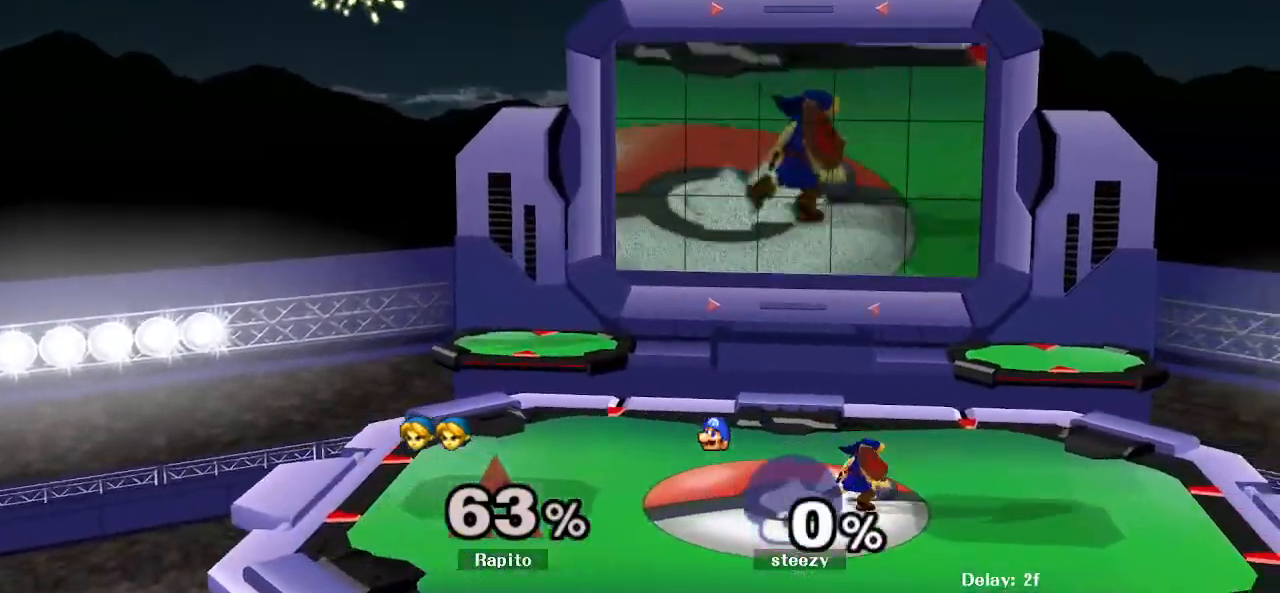
{"buttons": ["R1", "Z"], "left_stick": "down-left", "right_stick": "center", "events": [[50, "left_stick", "center"], [67, "R1", "up"], [133, "left_stick", "right"], [183, "Y", "down"], [300, "left_stick", "center"], [333, "Y", "up"], [400, "R1", "down"], [417, "Z", "down"], [433, "left_stick", "down-left"]]}
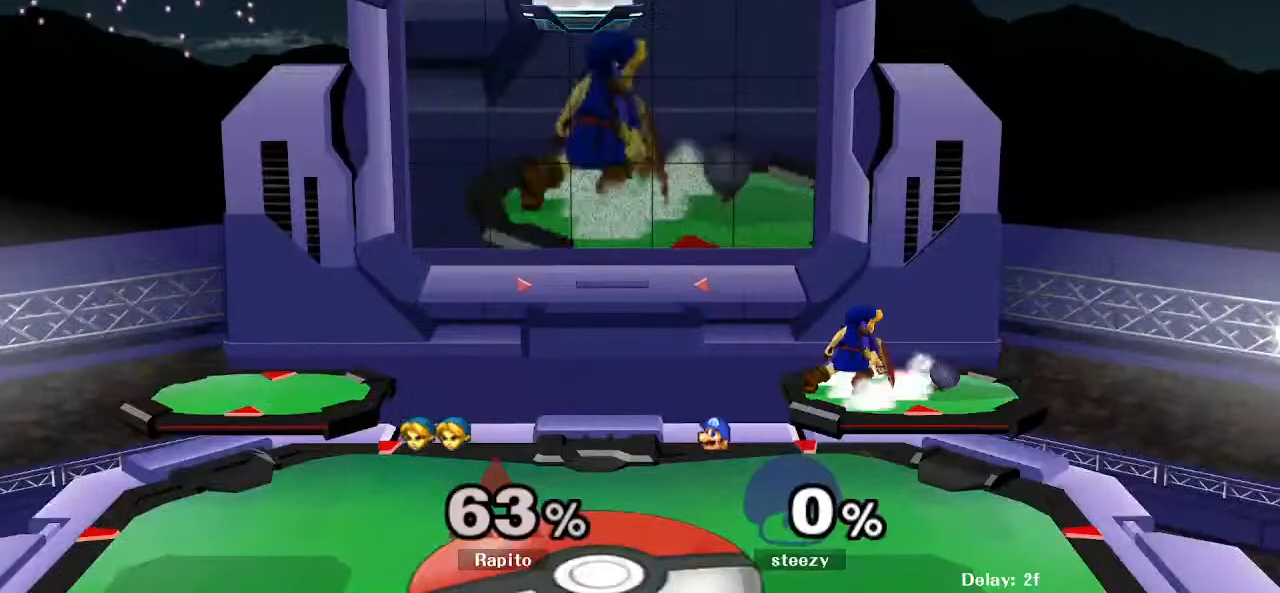
{"buttons": ["B"], "left_stick": "down-left", "right_stick": "center", "events": [[67, "Z", "up"], [67, "left_stick", "center"], [83, "R1", "up"], [133, "left_stick", "left"], [200, "Y", "down"], [283, "left_stick", "down-left"], [333, "Y", "up"], [400, "B", "down"]]}
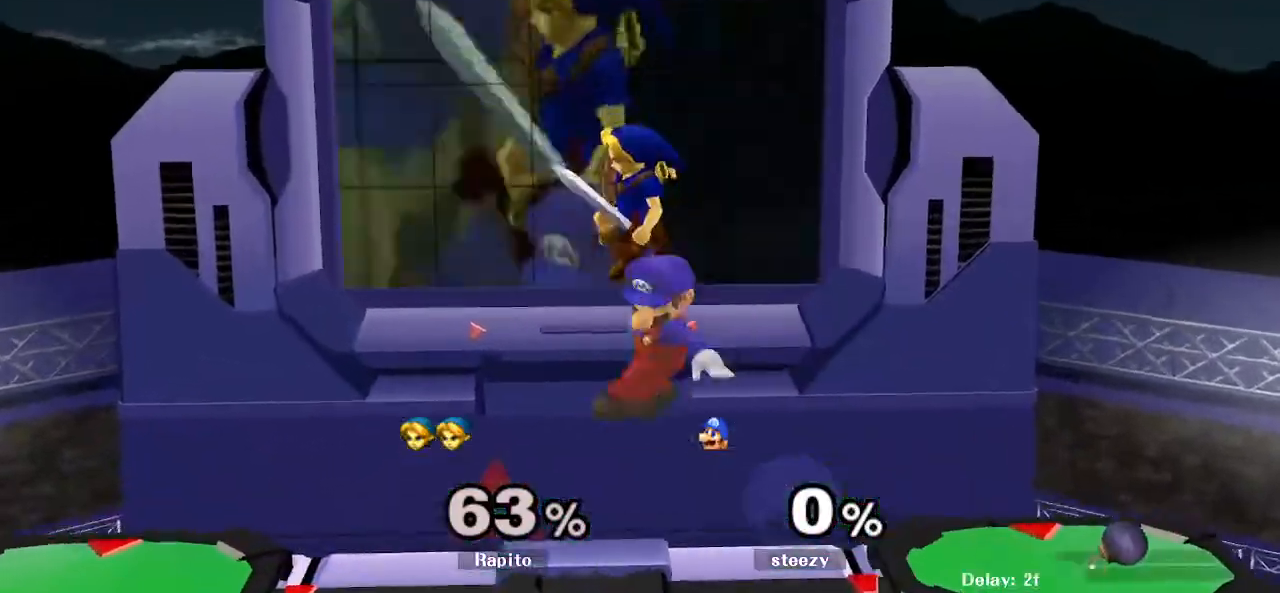
{"buttons": [], "left_stick": "center", "right_stick": "center", "events": [[100, "left_stick", "left"], [150, "B", "up"], [350, "left_stick", "center"]]}
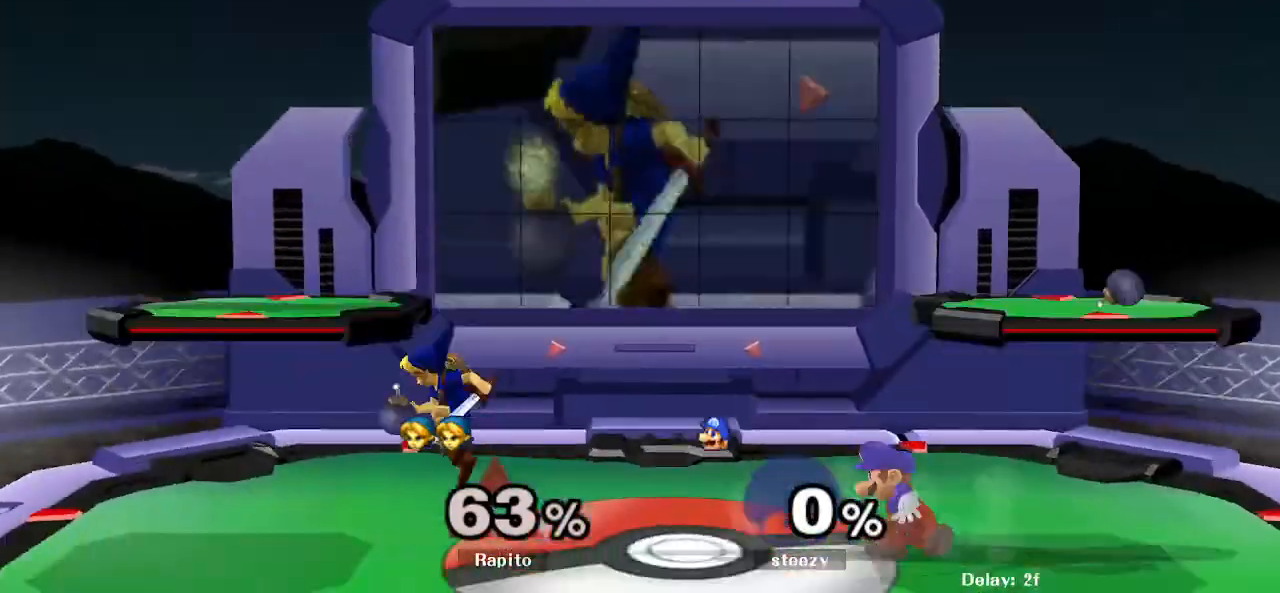
{"buttons": [], "left_stick": "center", "right_stick": "center", "events": [[50, "left_stick", "down-left"], [100, "R1", "down"], [233, "left_stick", "center"], [283, "R1", "up"], [333, "Y", "down"], [450, "Y", "up"]]}
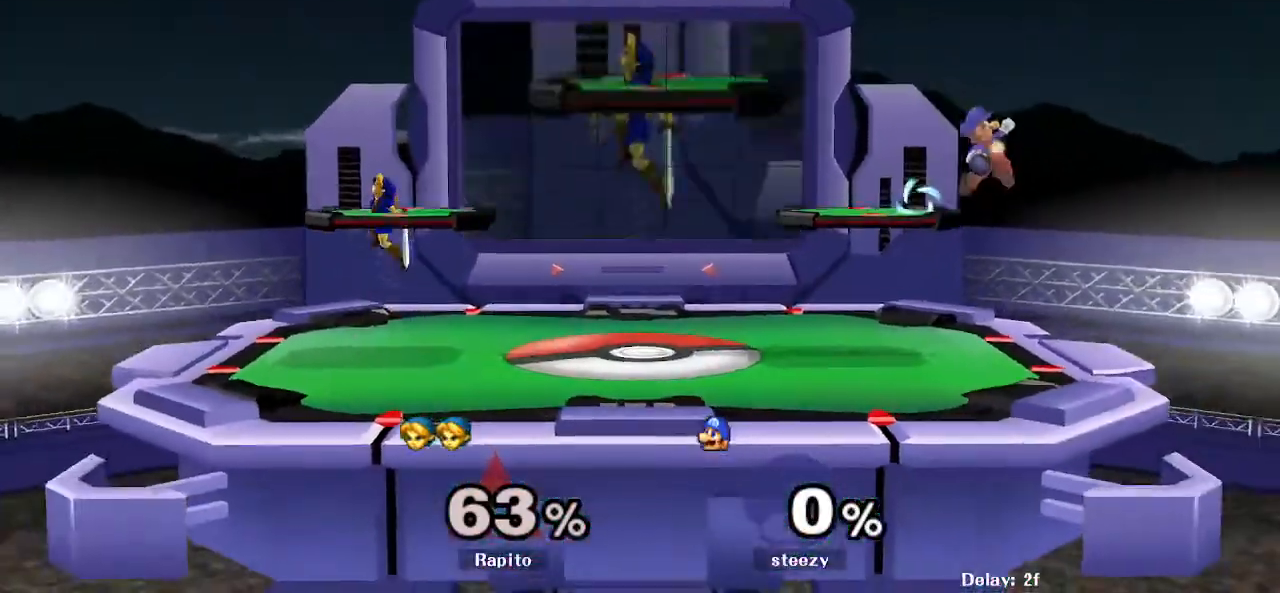
{"buttons": ["Y"], "left_stick": "right", "right_stick": "center", "events": [[67, "R1", "down"], [67, "Z", "down"], [67, "left_stick", "down-right"], [250, "Z", "up"], [267, "R1", "up"], [283, "left_stick", "center"], [367, "left_stick", "right"], [400, "Y", "down"]]}
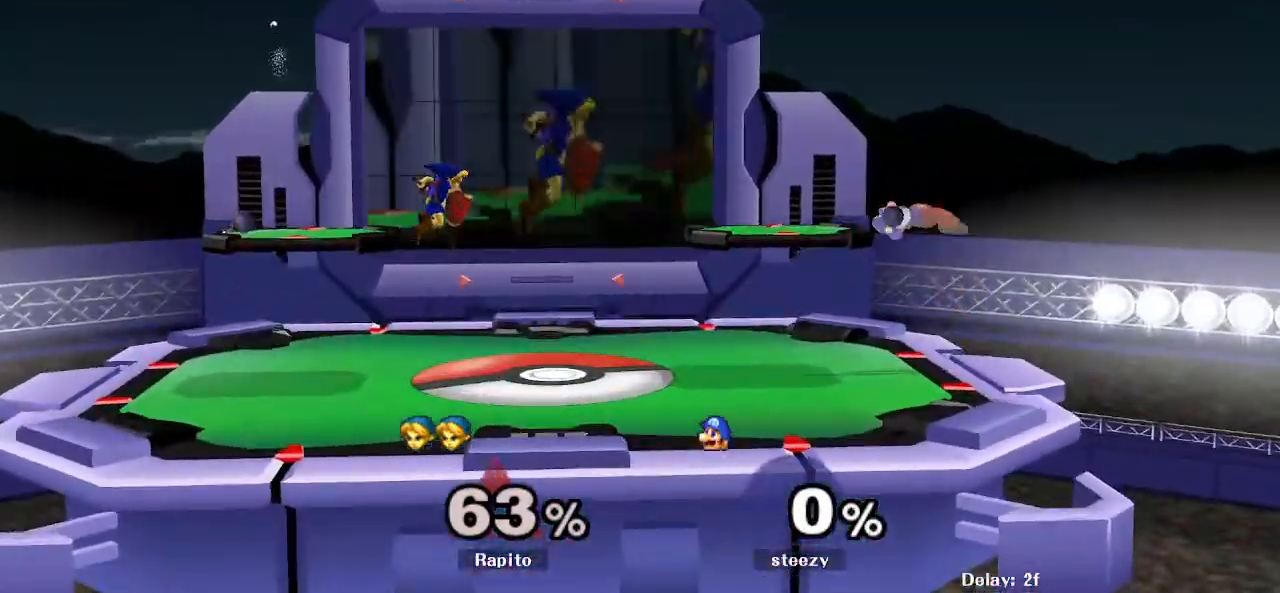
{"buttons": [], "left_stick": "center", "right_stick": "center", "events": [[17, "Y", "up"], [33, "left_stick", "down"], [100, "B", "down"], [267, "B", "up"], [267, "left_stick", "center"]]}
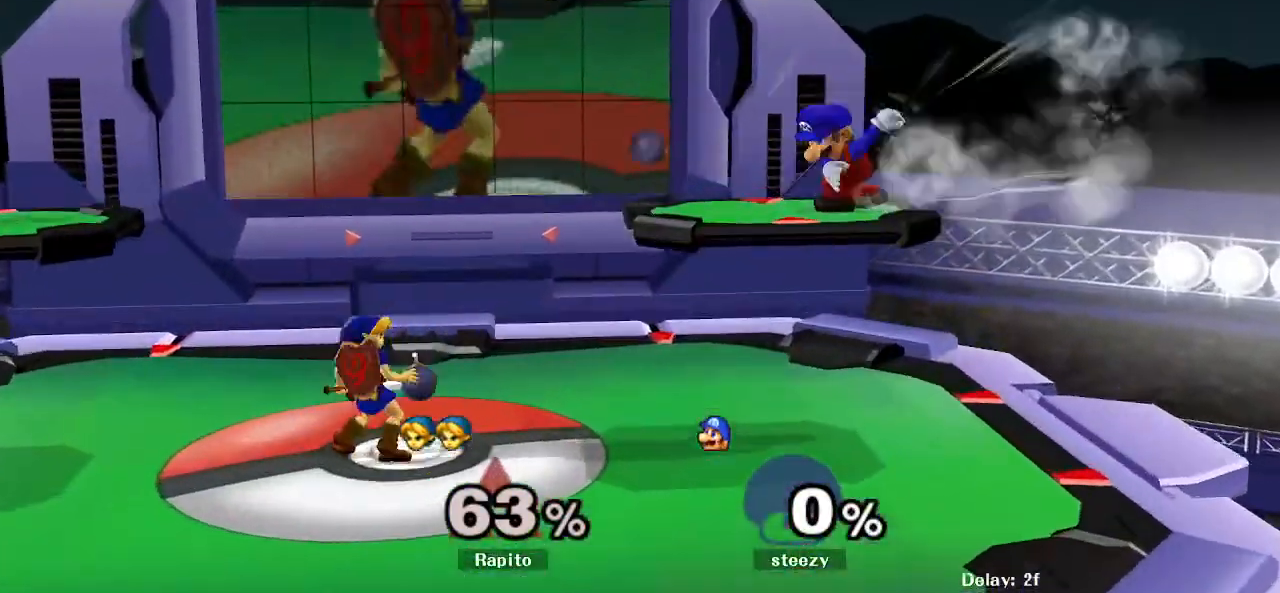
{"buttons": [], "left_stick": "left", "right_stick": "center", "events": [[200, "left_stick", "left"], [217, "Y", "down"], [267, "Y", "up"]]}
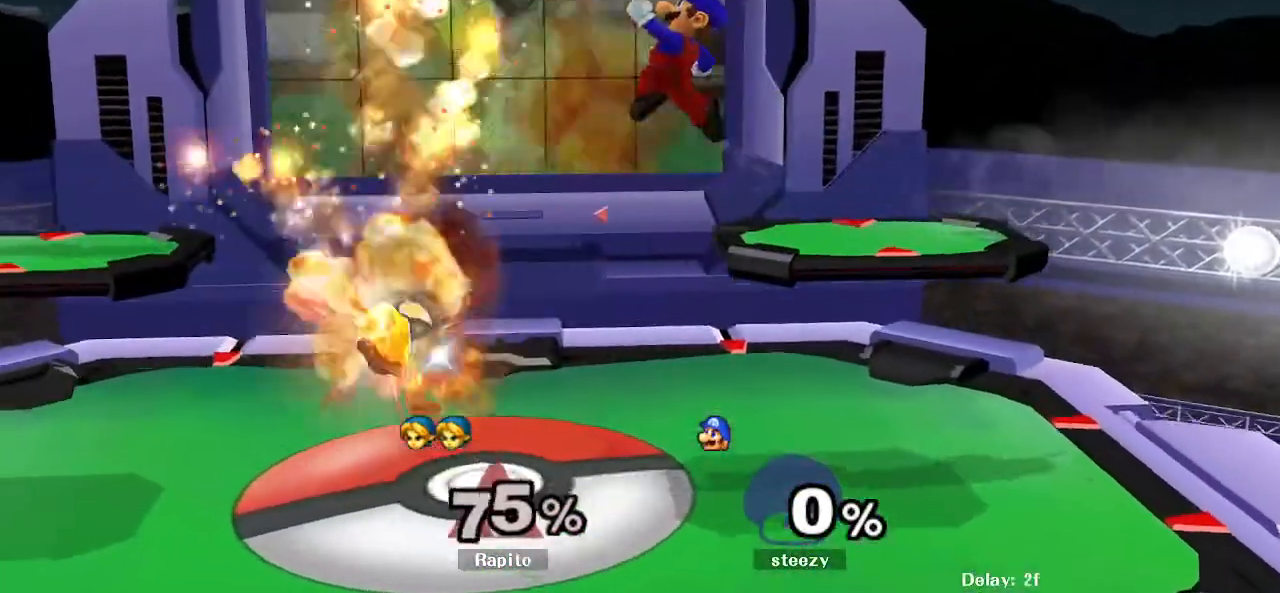
{"buttons": ["L1"], "left_stick": "center", "right_stick": "center", "events": [[167, "left_stick", "center"], [417, "L1", "down"]]}
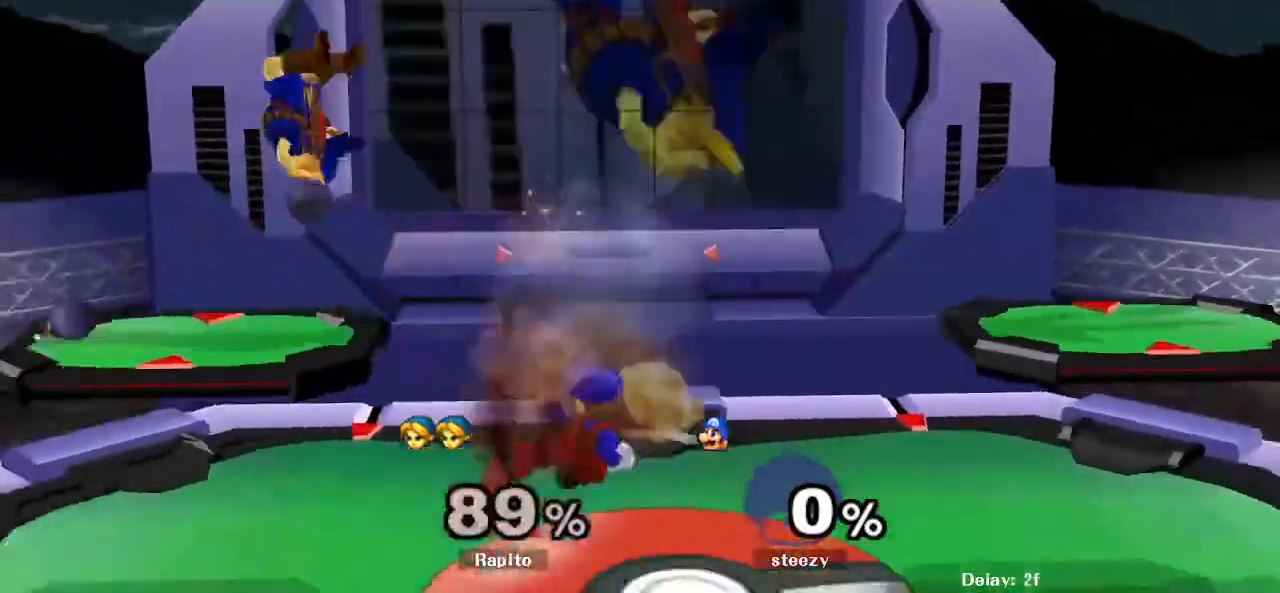
{"buttons": [], "left_stick": "center", "right_stick": "center", "events": [[167, "L1", "up"]]}